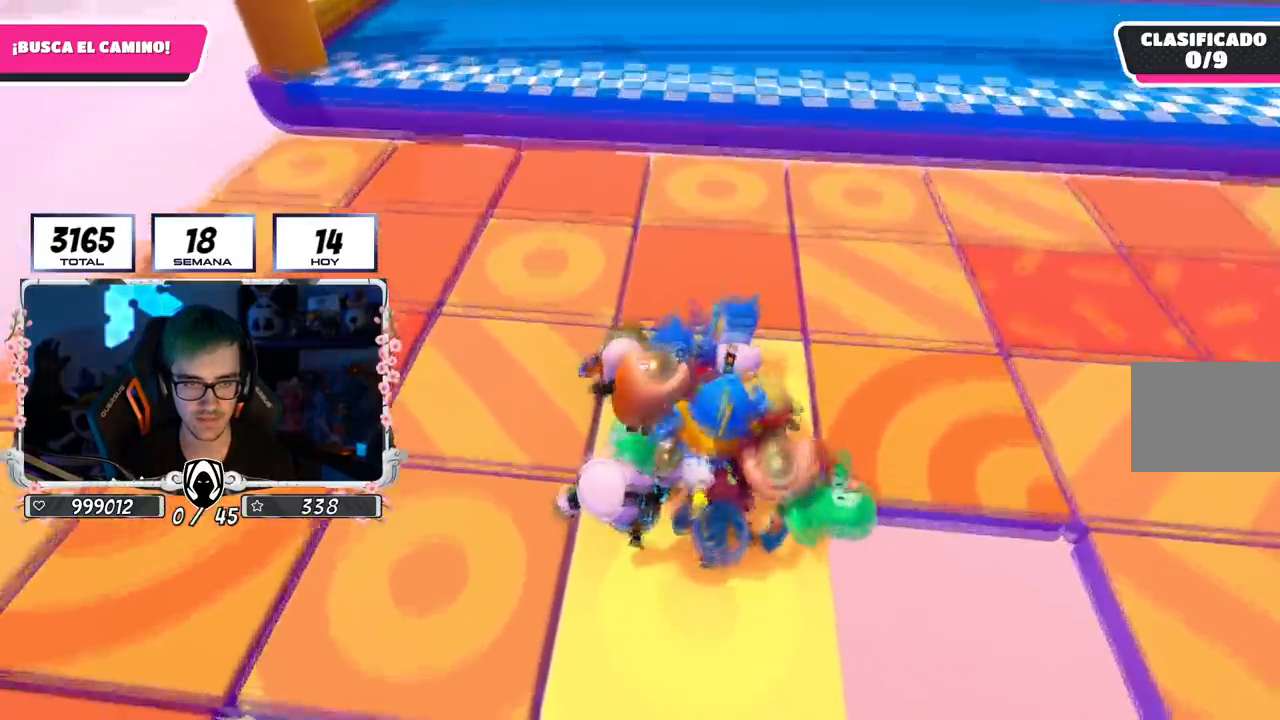
Gameplay with a controller (PlayStation layout); each line is a JSON object with the inputs held at the frame after it. "events" lists button and stick changes between this image and that frame as [ms after this image, input, new state], when the widget could be followed in between.
{"buttons": [], "left_stick": "center", "right_stick": "center", "events": [[150, "CROSS", "up"], [384, "left_stick", "center"]]}
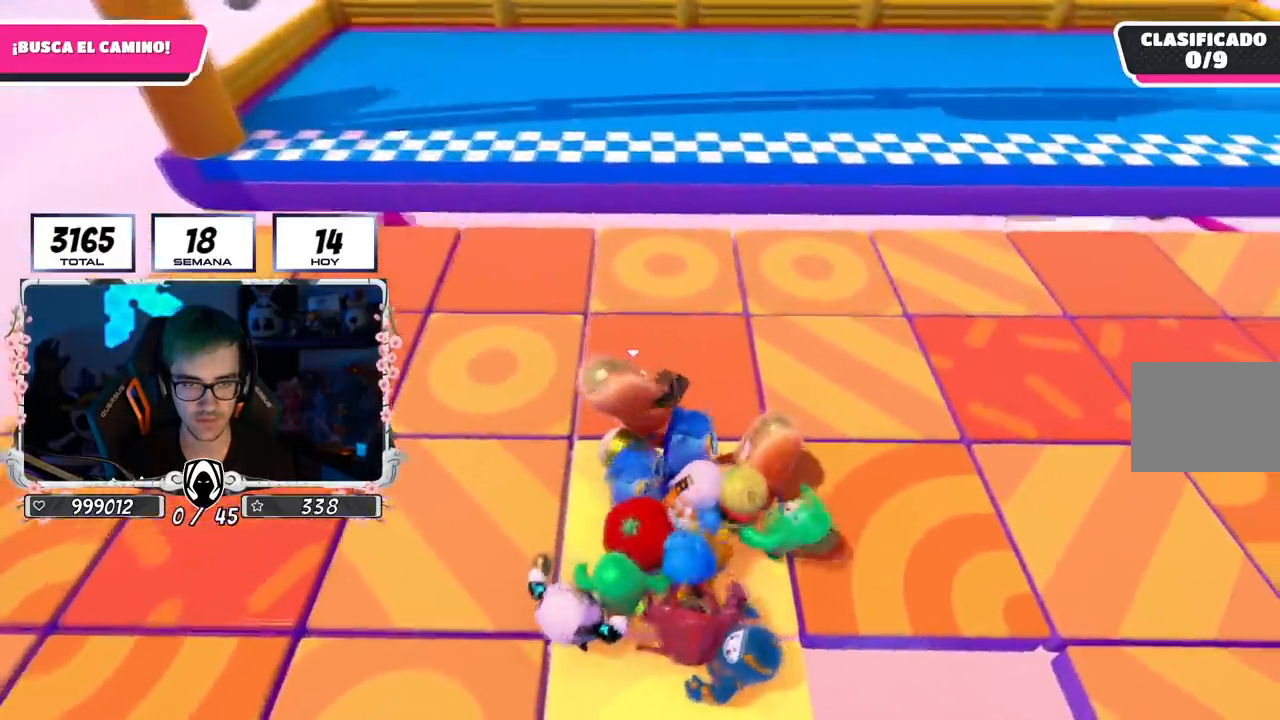
{"buttons": [], "left_stick": "center", "right_stick": "center", "events": [[167, "left_stick", "down"], [434, "left_stick", "center"]]}
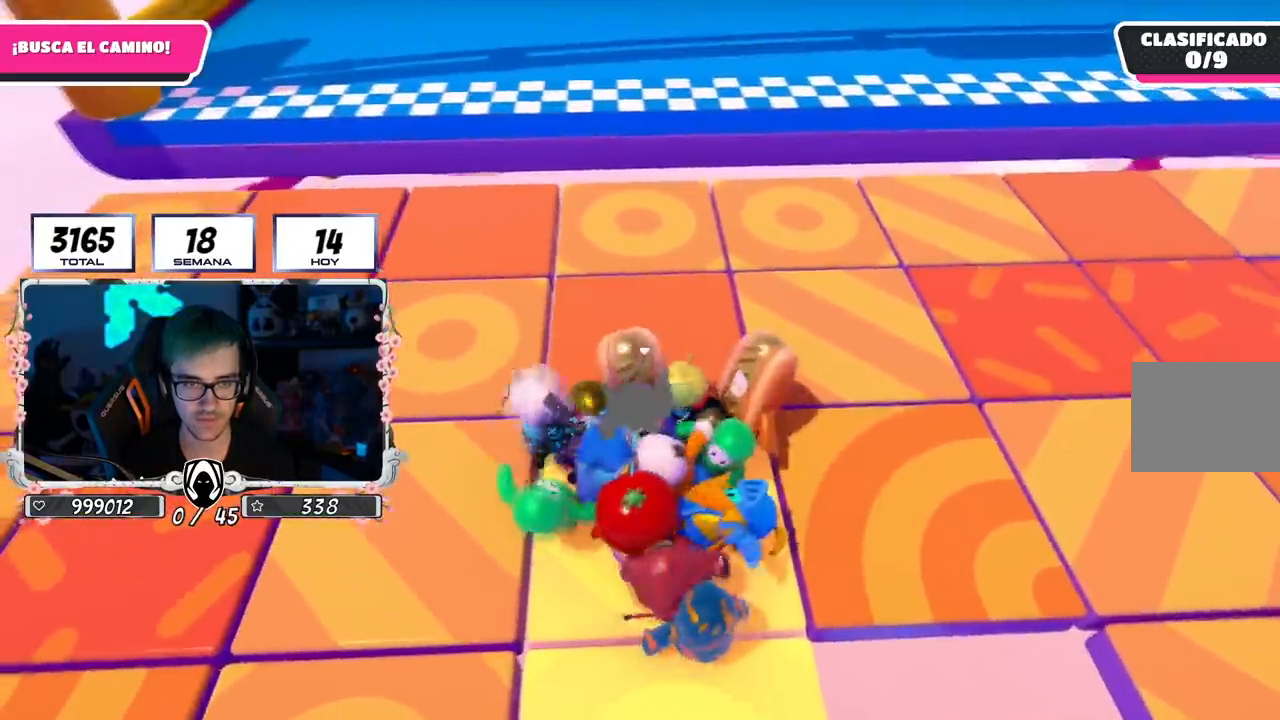
{"buttons": [], "left_stick": "down-right", "right_stick": "center", "events": [[33, "left_stick", "up-left"], [167, "left_stick", "down"], [367, "left_stick", "center"], [450, "left_stick", "down-right"]]}
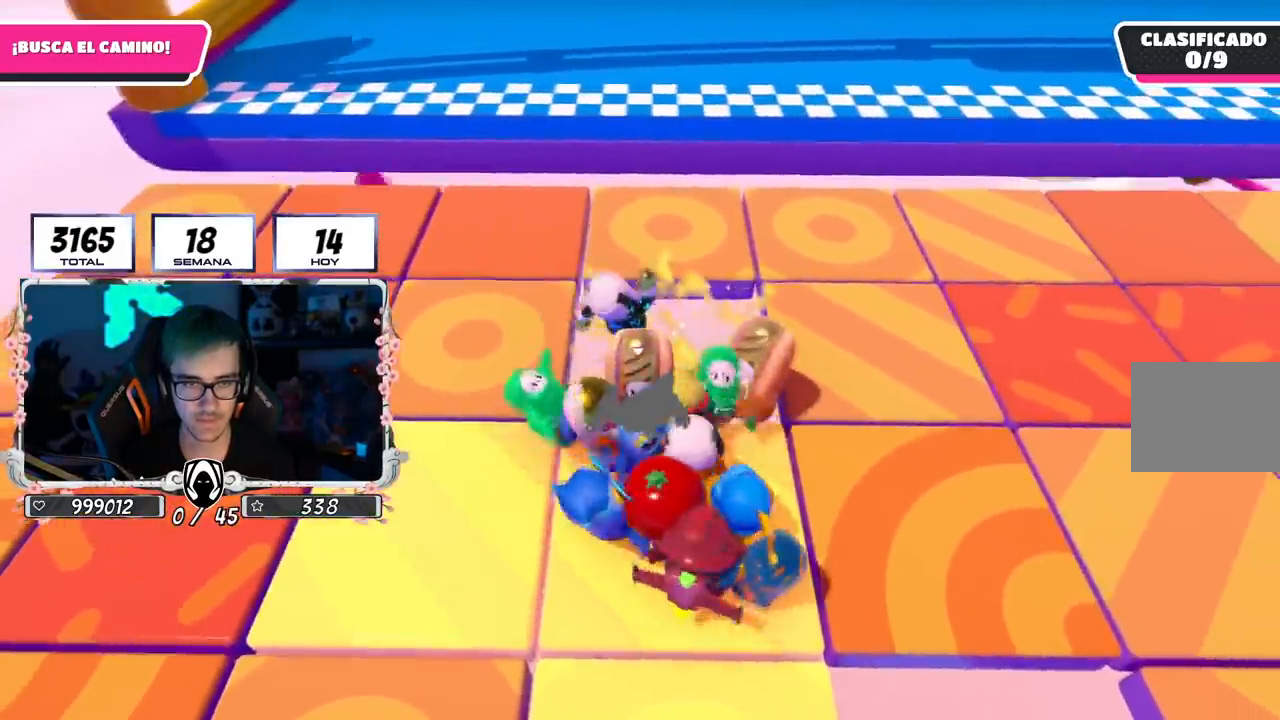
{"buttons": ["CROSS", "L3"], "left_stick": "down-left", "right_stick": "center", "events": [[17, "left_stick", "down-left"], [217, "CROSS", "down"], [267, "L3", "down"], [384, "CROSS", "up"], [434, "CROSS", "down"]]}
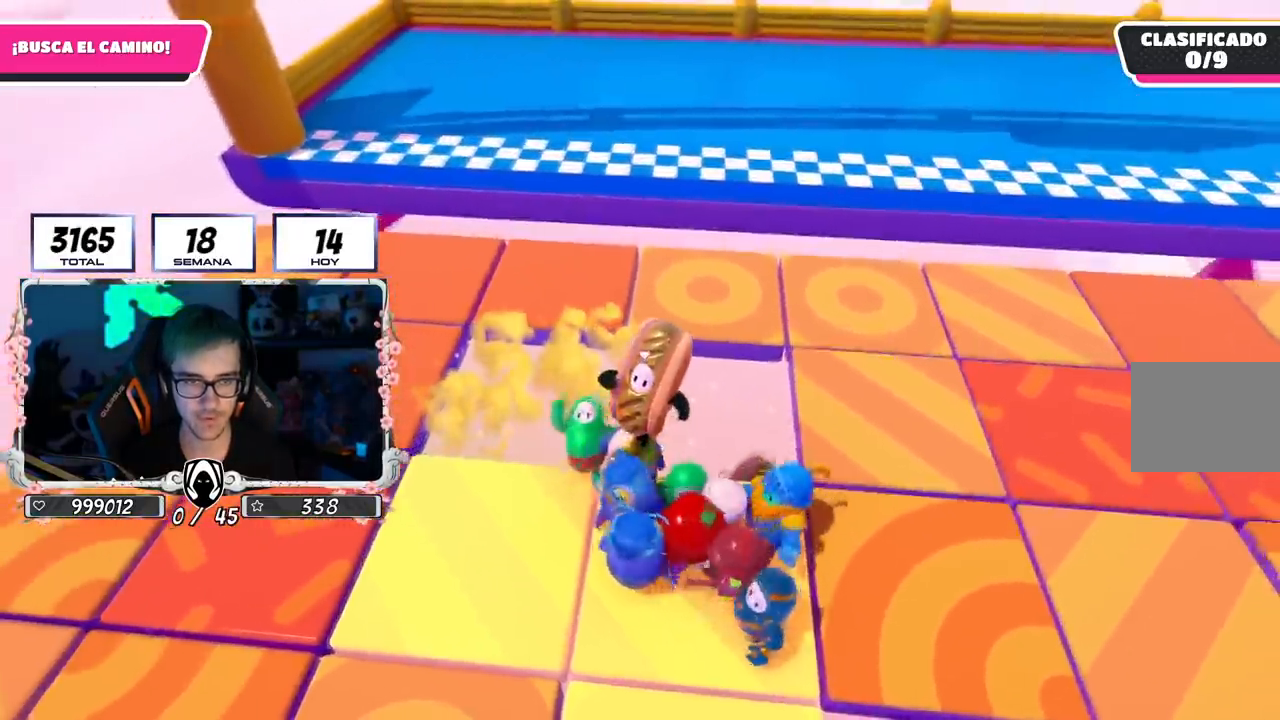
{"buttons": [], "left_stick": "up-left", "right_stick": "center", "events": [[50, "CROSS", "up"], [100, "L3", "up"], [200, "left_stick", "left"], [334, "right_stick", "left"], [350, "left_stick", "up-left"], [400, "right_stick", "center"]]}
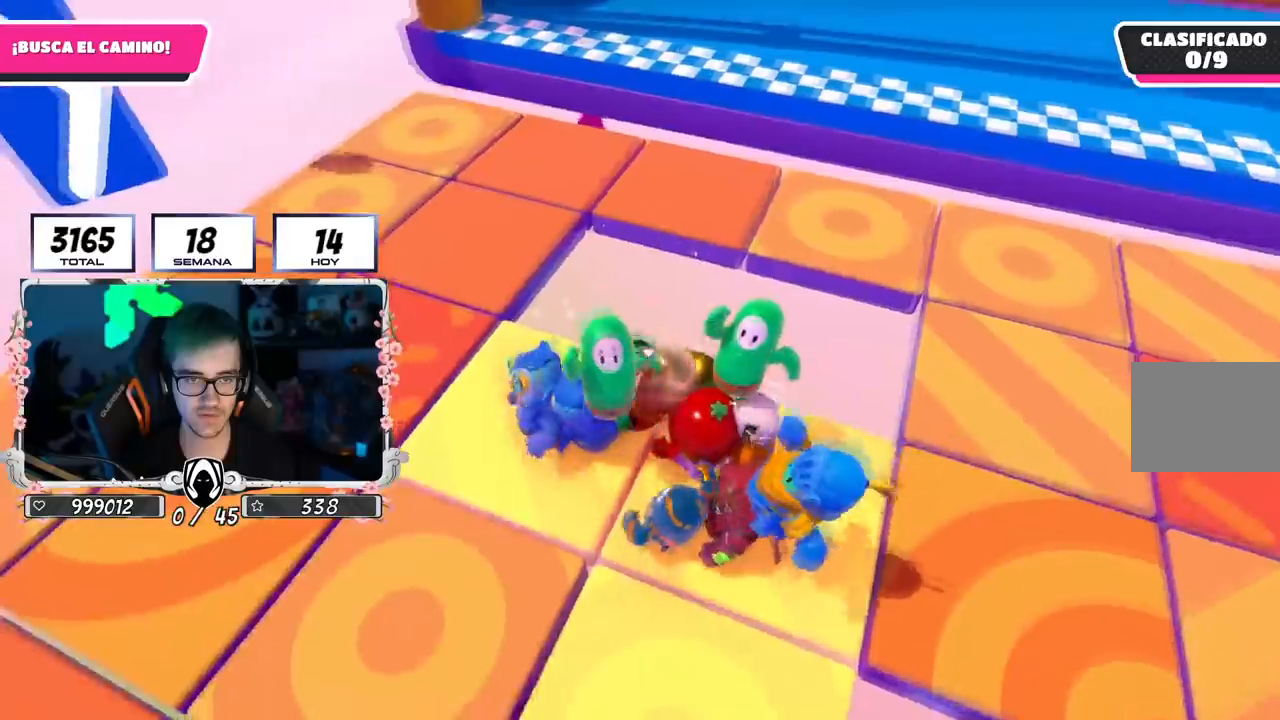
{"buttons": [], "left_stick": "left", "right_stick": "center", "events": [[84, "left_stick", "left"]]}
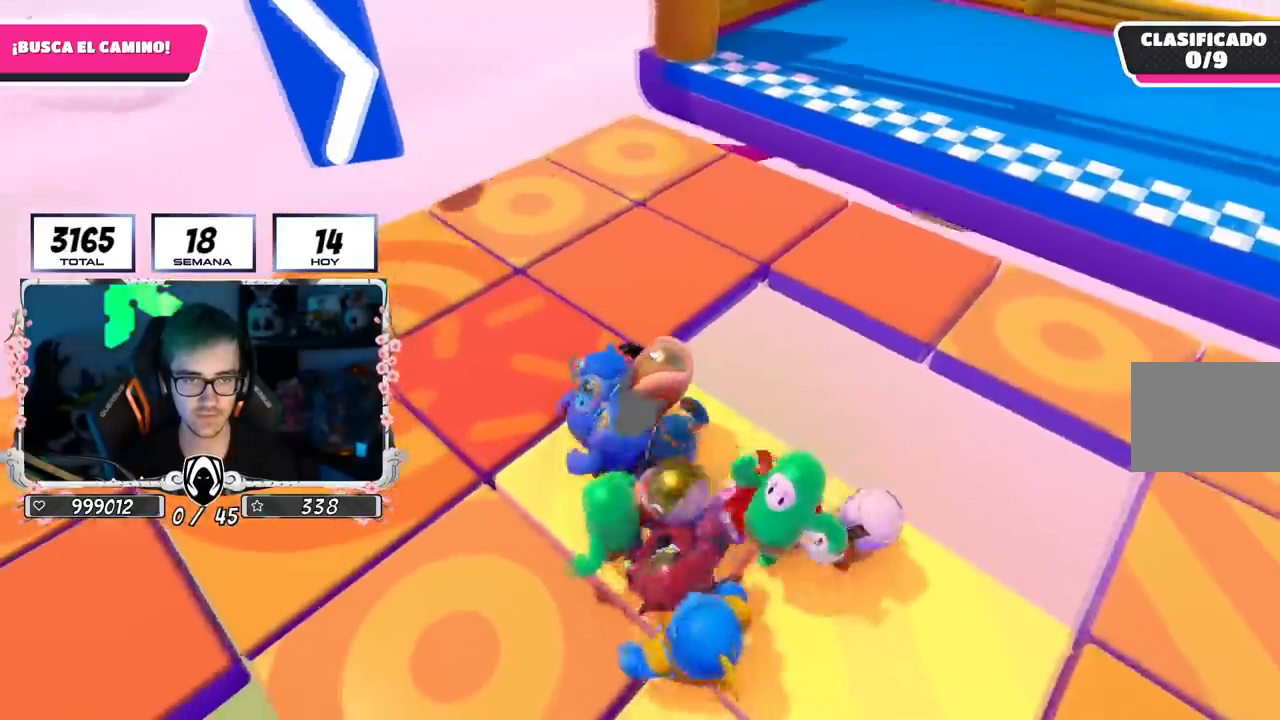
{"buttons": [], "left_stick": "up-left", "right_stick": "center", "events": [[33, "left_stick", "up-left"]]}
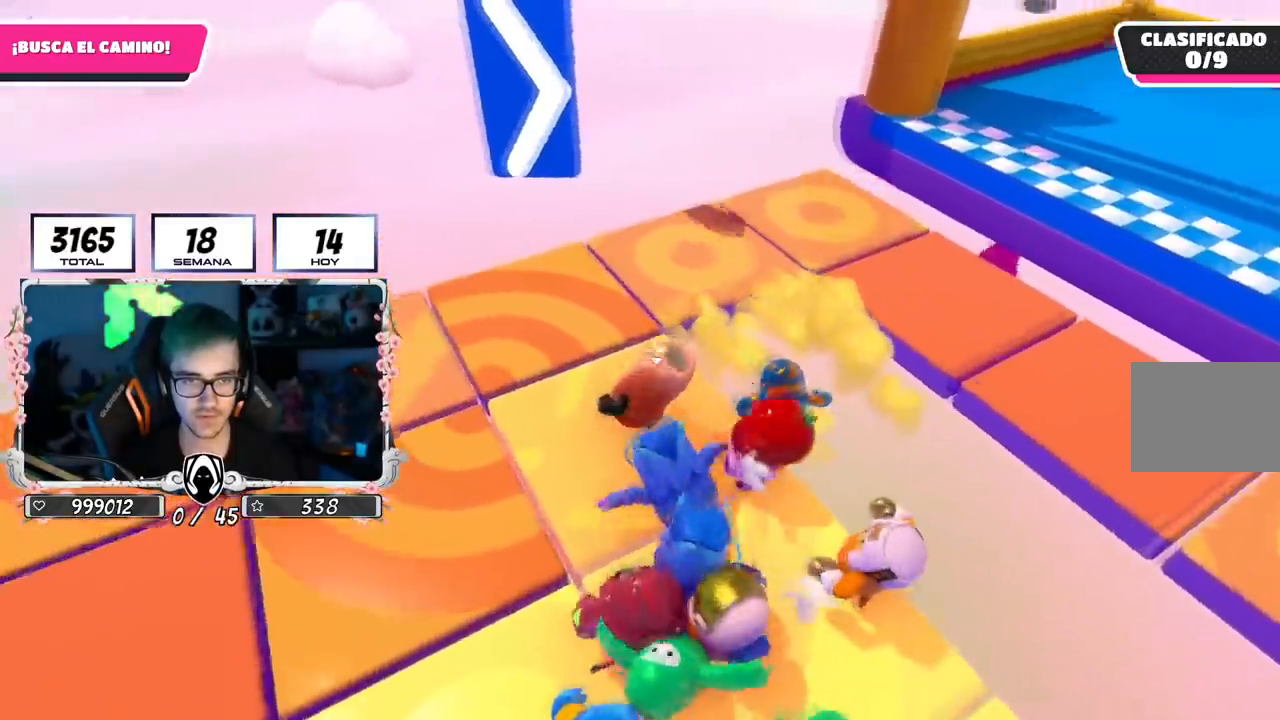
{"buttons": [], "left_stick": "up", "right_stick": "right", "events": [[101, "left_stick", "center"], [101, "right_stick", "right"], [184, "left_stick", "up-left"], [267, "left_stick", "up"]]}
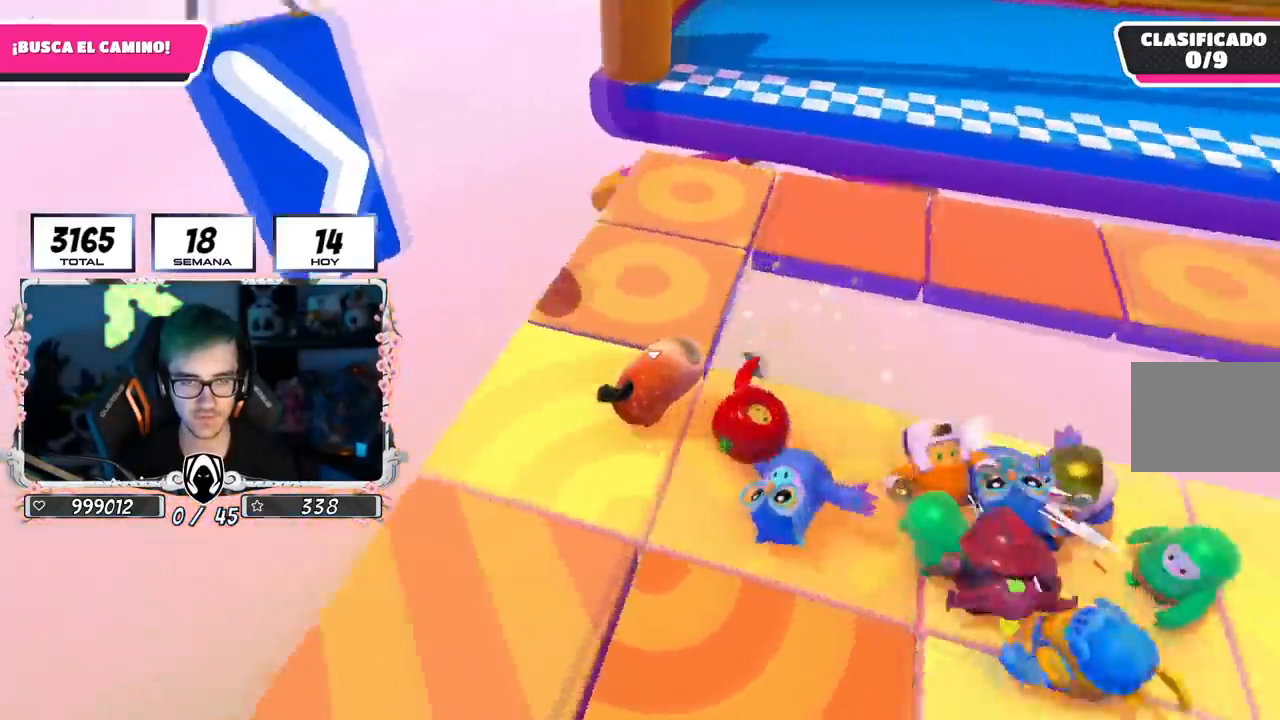
{"buttons": [], "left_stick": "up", "right_stick": "center", "events": [[267, "right_stick", "center"]]}
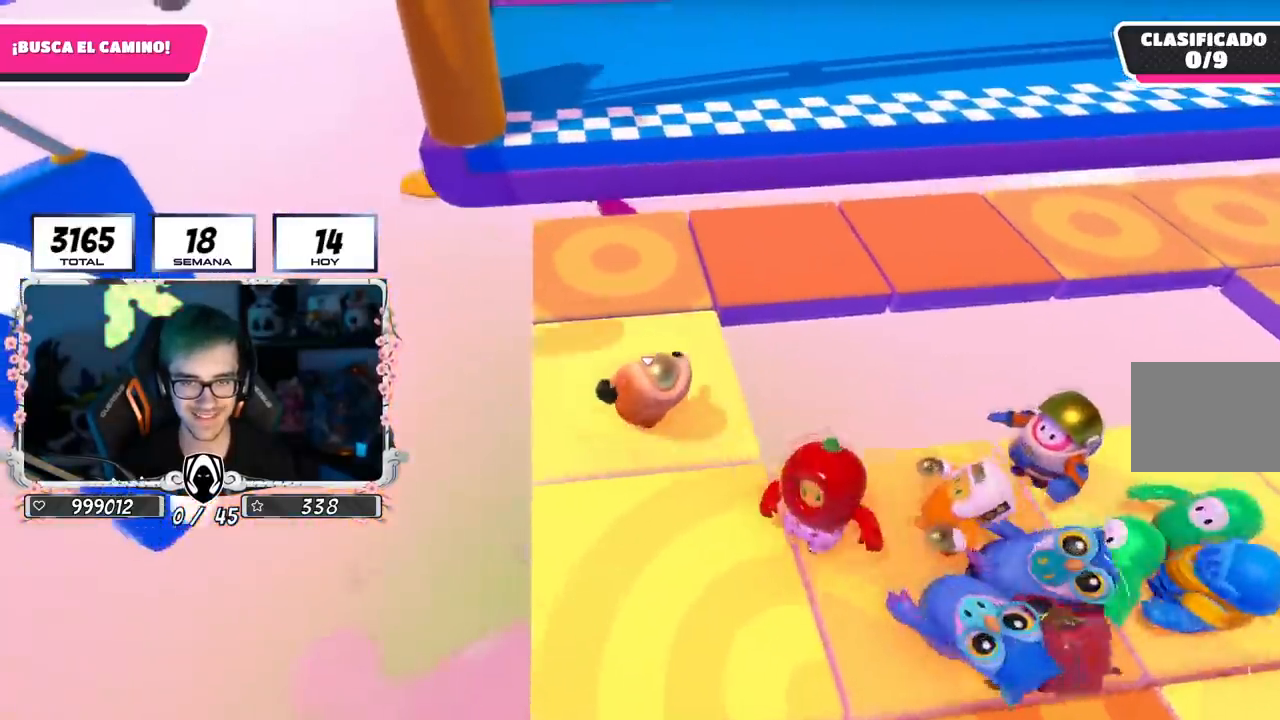
{"buttons": [], "left_stick": "up", "right_stick": "center", "events": []}
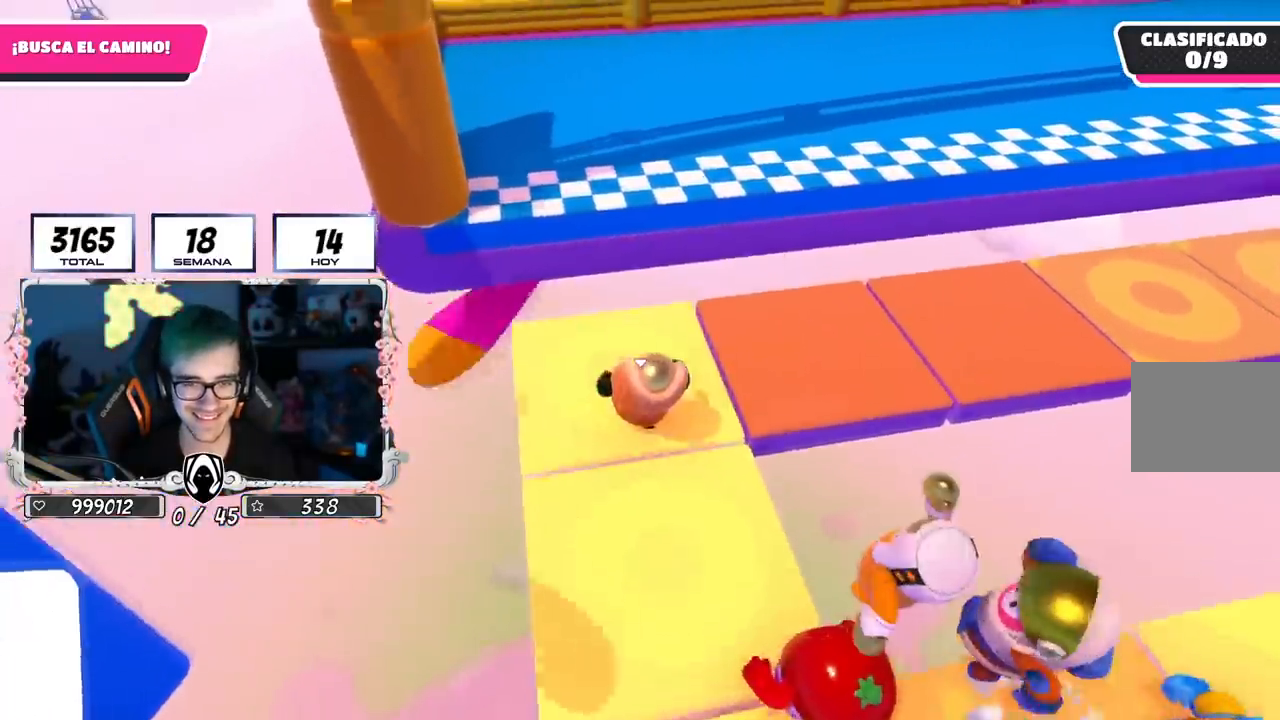
{"buttons": ["SQUARE"], "left_stick": "up", "right_stick": "center", "events": [[217, "CROSS", "down"], [384, "CROSS", "up"], [484, "SQUARE", "down"]]}
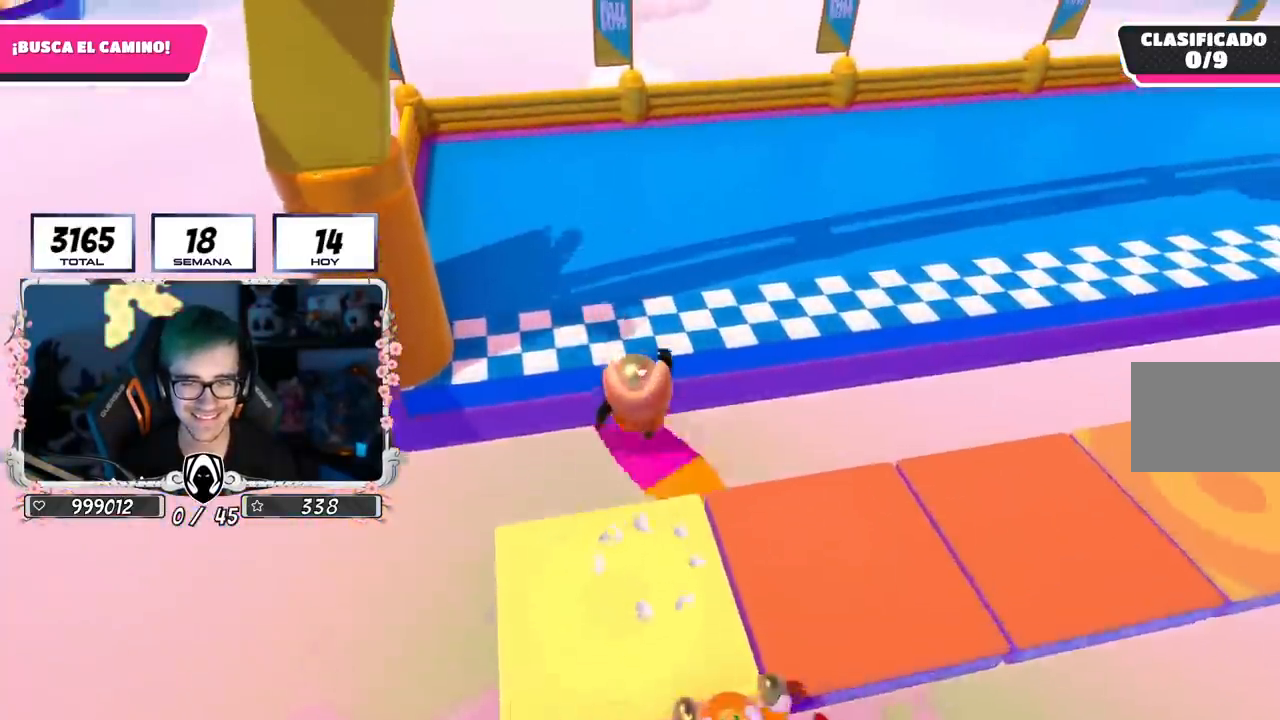
{"buttons": ["SQUARE"], "left_stick": "up", "right_stick": "center", "events": [[117, "SQUARE", "up"], [167, "SQUARE", "down"], [267, "SQUARE", "up"], [317, "SQUARE", "down"], [417, "SQUARE", "up"], [468, "SQUARE", "down"]]}
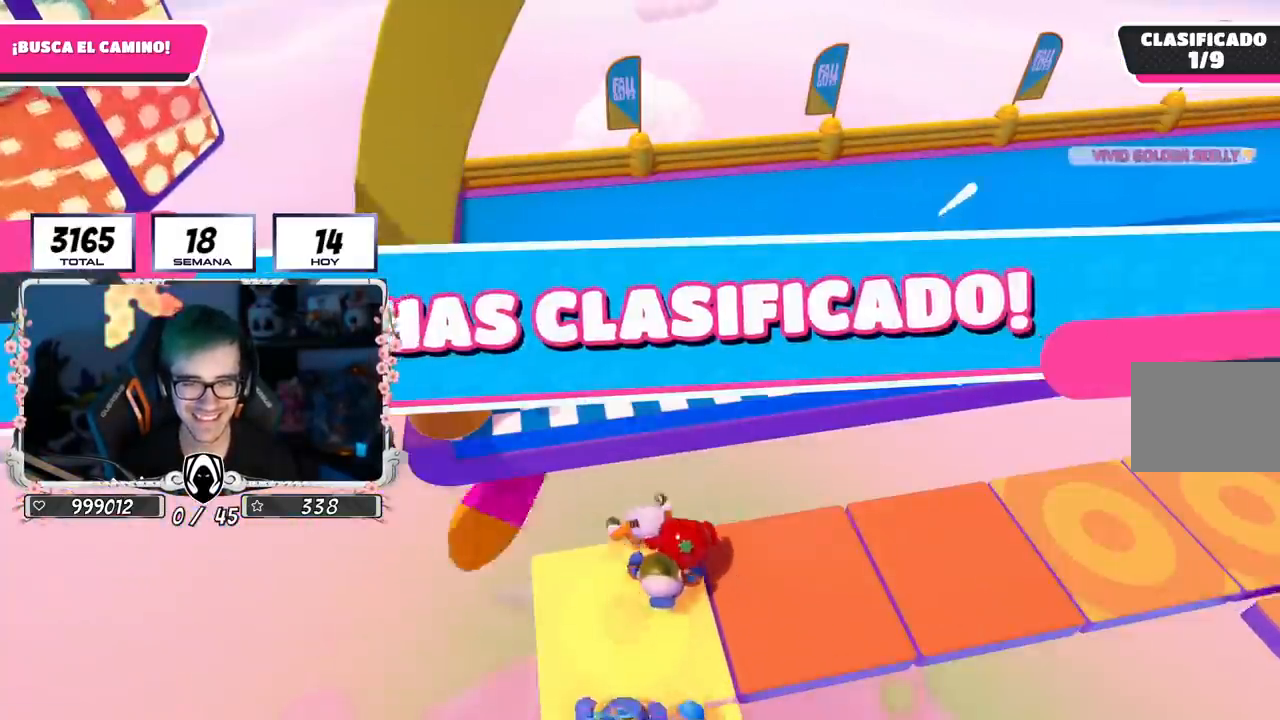
{"buttons": [], "left_stick": "center", "right_stick": "center", "events": [[117, "SQUARE", "up"], [233, "left_stick", "center"]]}
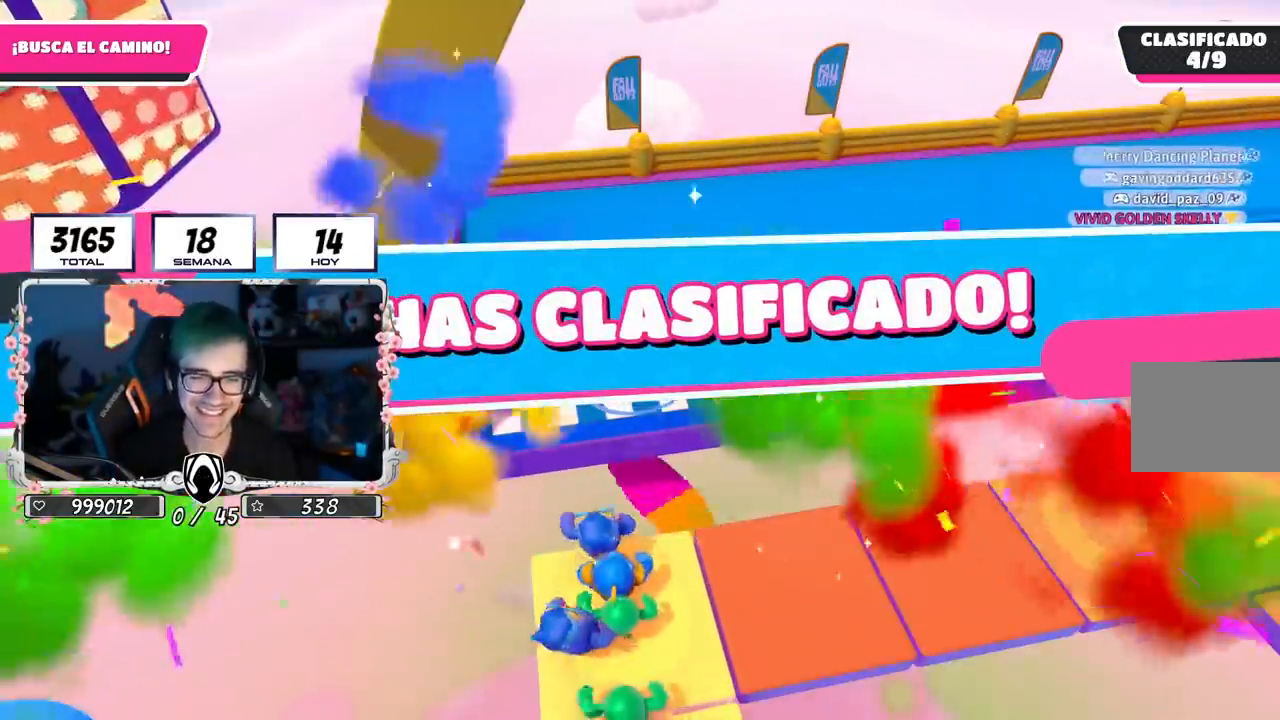
{"buttons": [], "left_stick": "center", "right_stick": "center", "events": []}
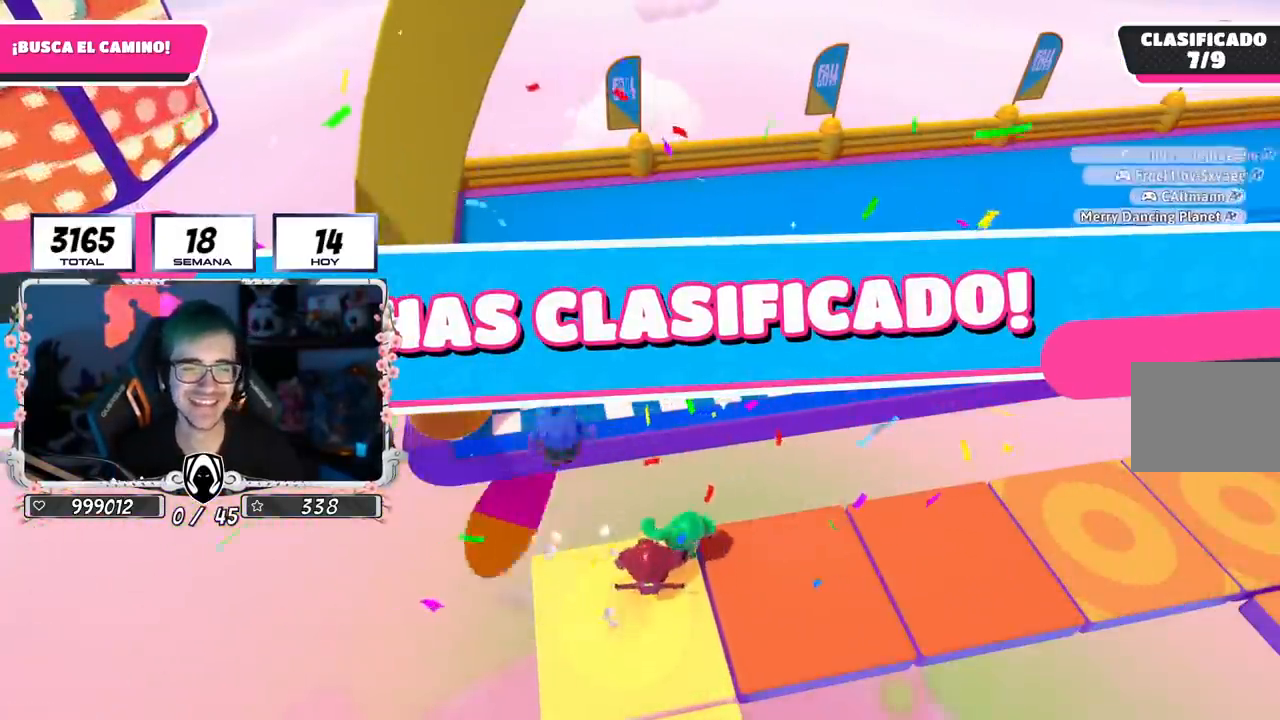
{"buttons": [], "left_stick": "center", "right_stick": "center", "events": []}
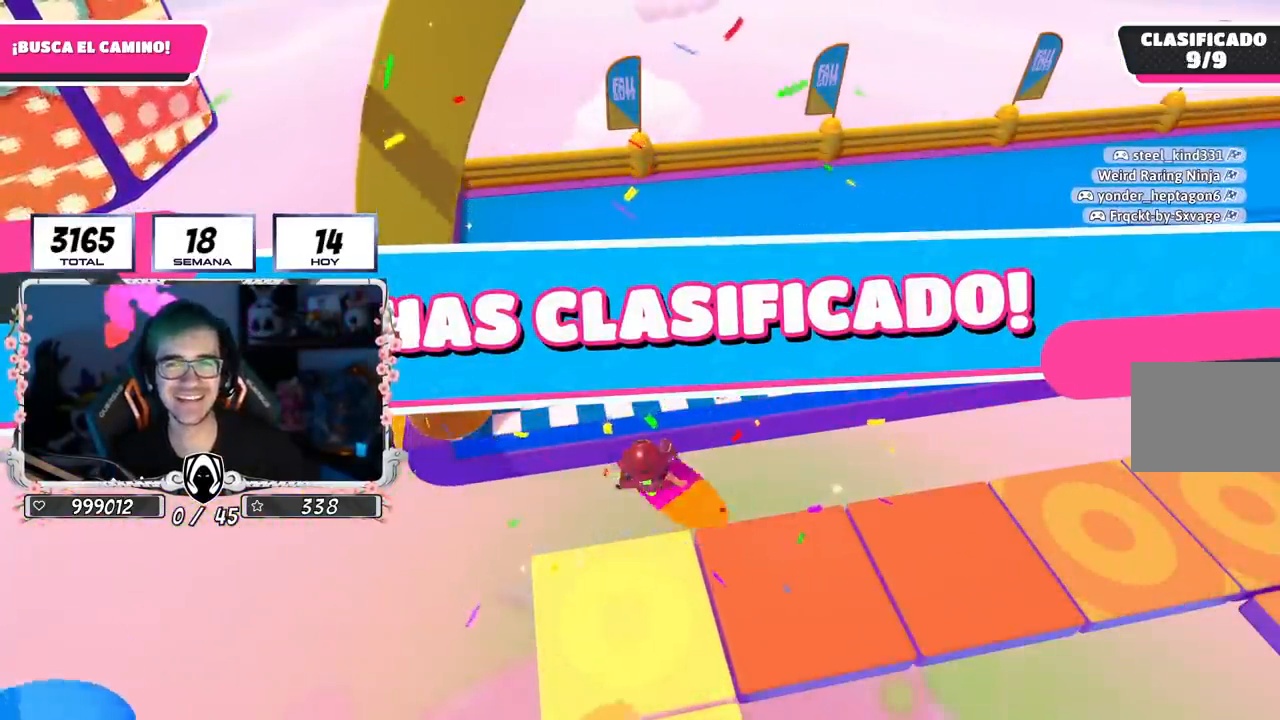
{"buttons": [], "left_stick": "center", "right_stick": "center", "events": []}
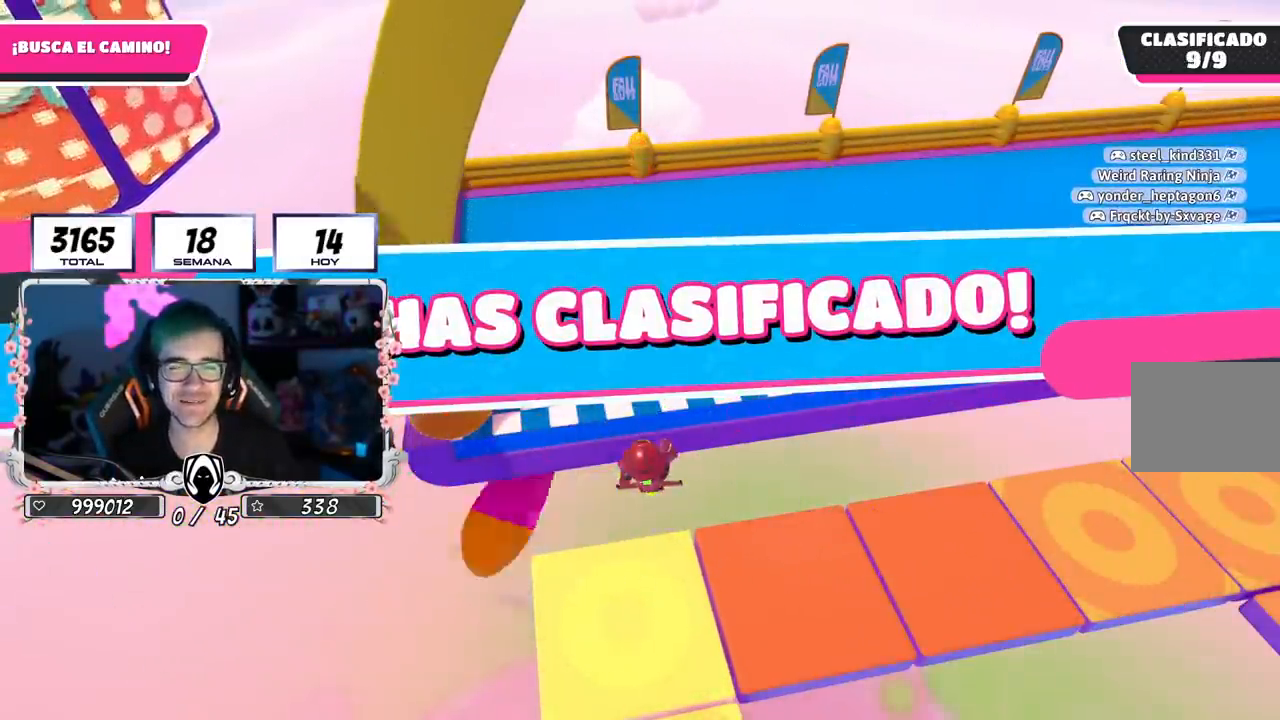
{"buttons": [], "left_stick": "center", "right_stick": "center", "events": []}
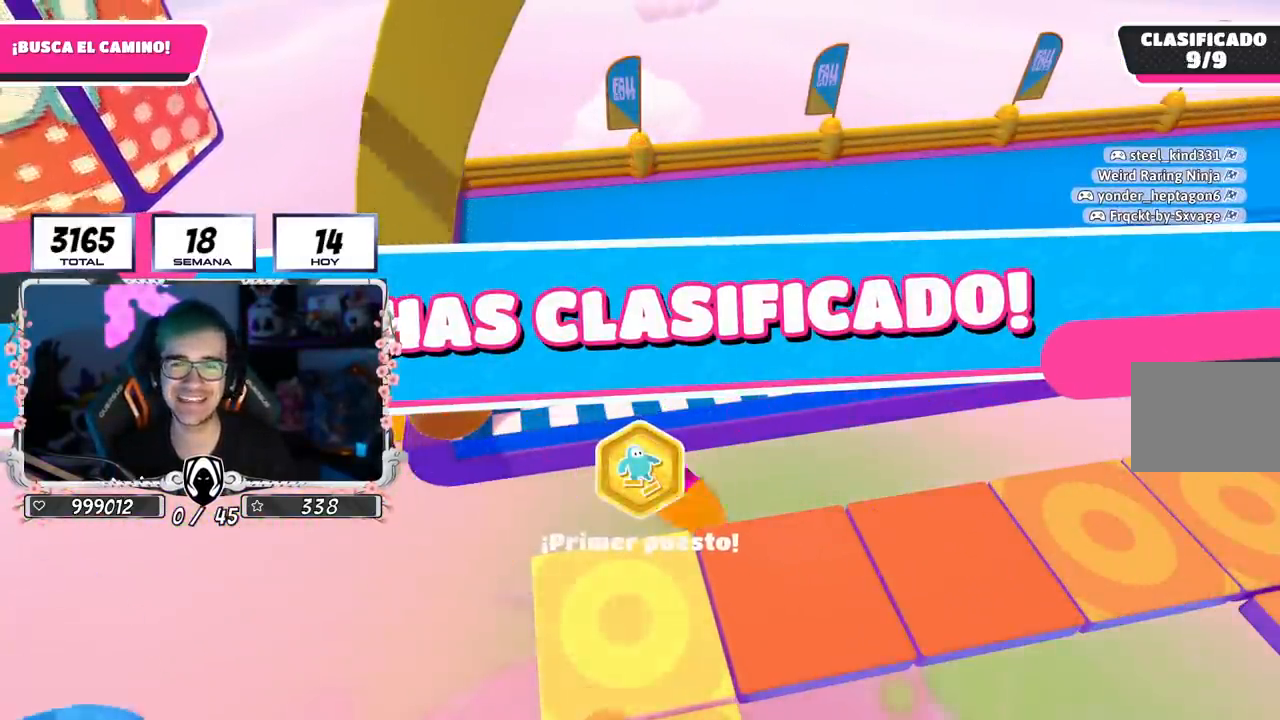
{"buttons": [], "left_stick": "center", "right_stick": "center", "events": []}
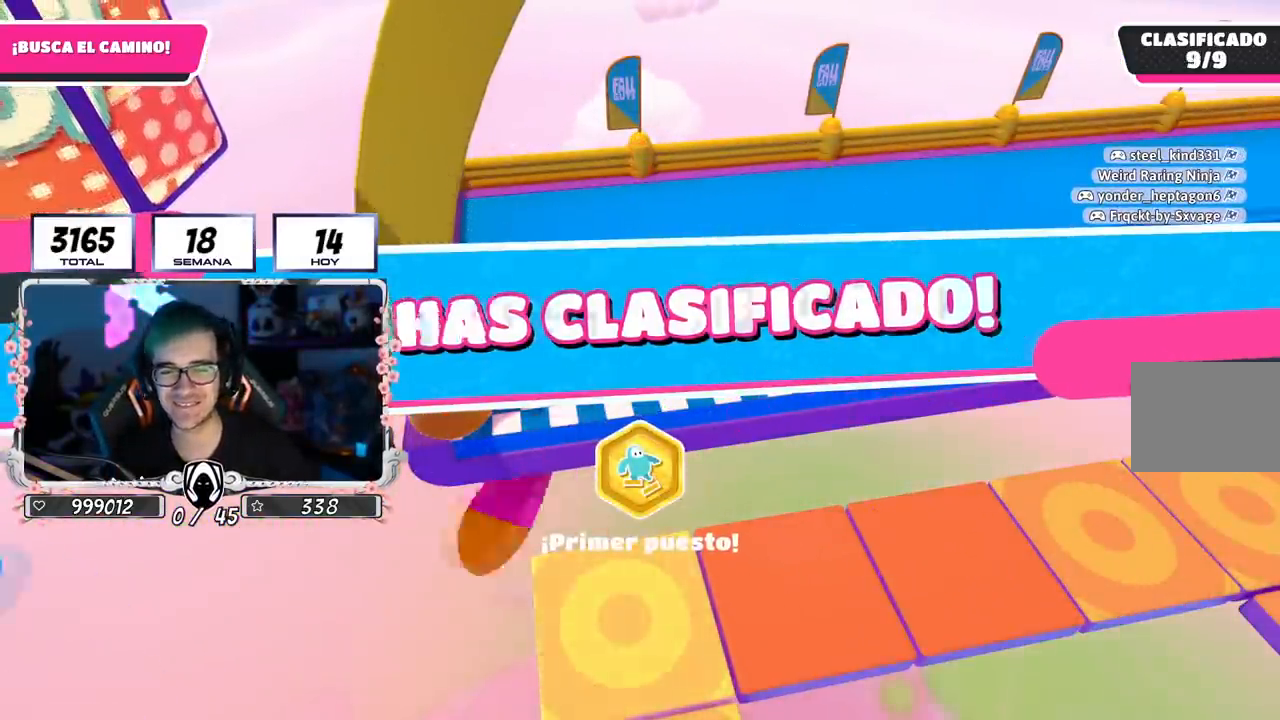
{"buttons": [], "left_stick": "center", "right_stick": "center", "events": [[117, "L1", "down"], [167, "L1", "up"]]}
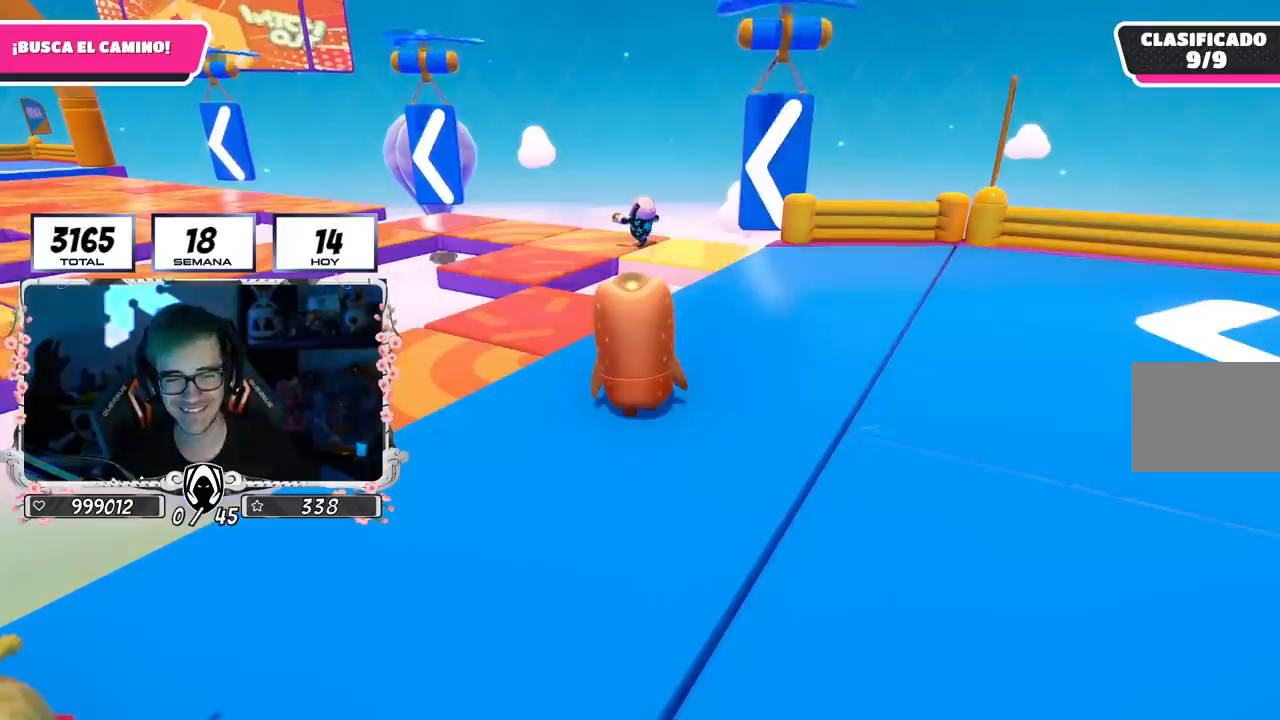
{"buttons": [], "left_stick": "center", "right_stick": "center", "events": []}
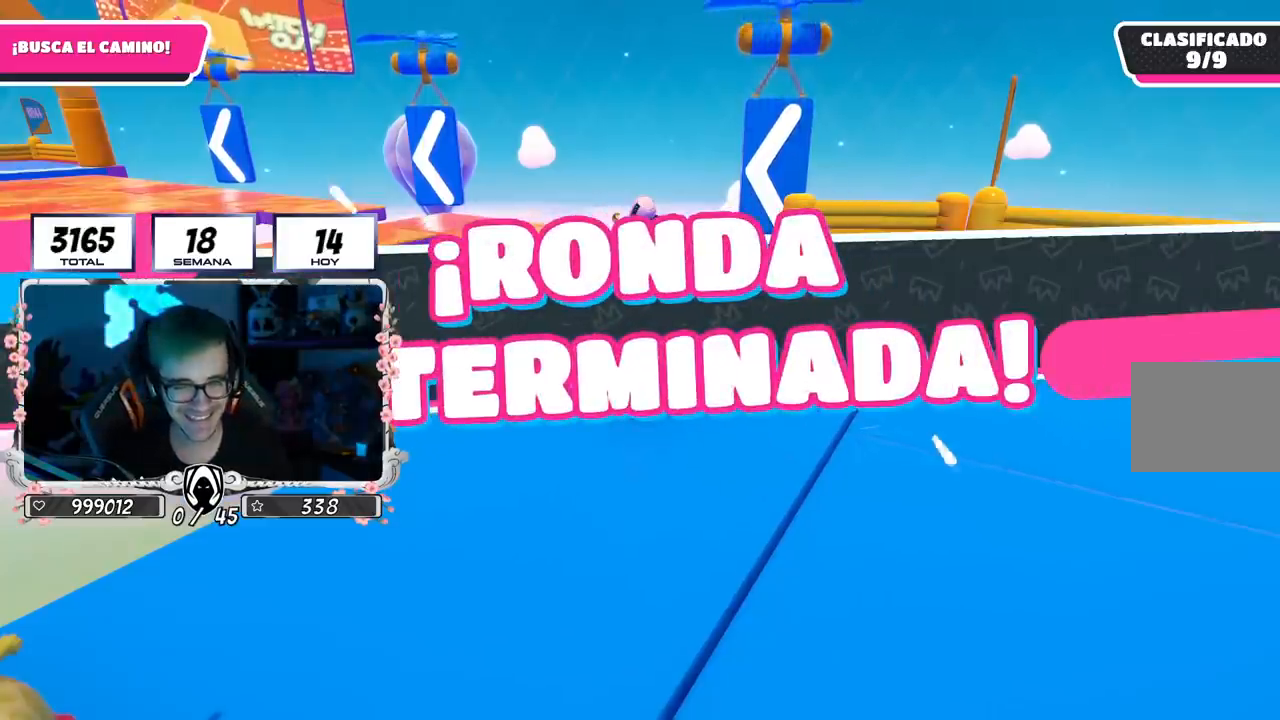
{"buttons": [], "left_stick": "center", "right_stick": "center", "events": []}
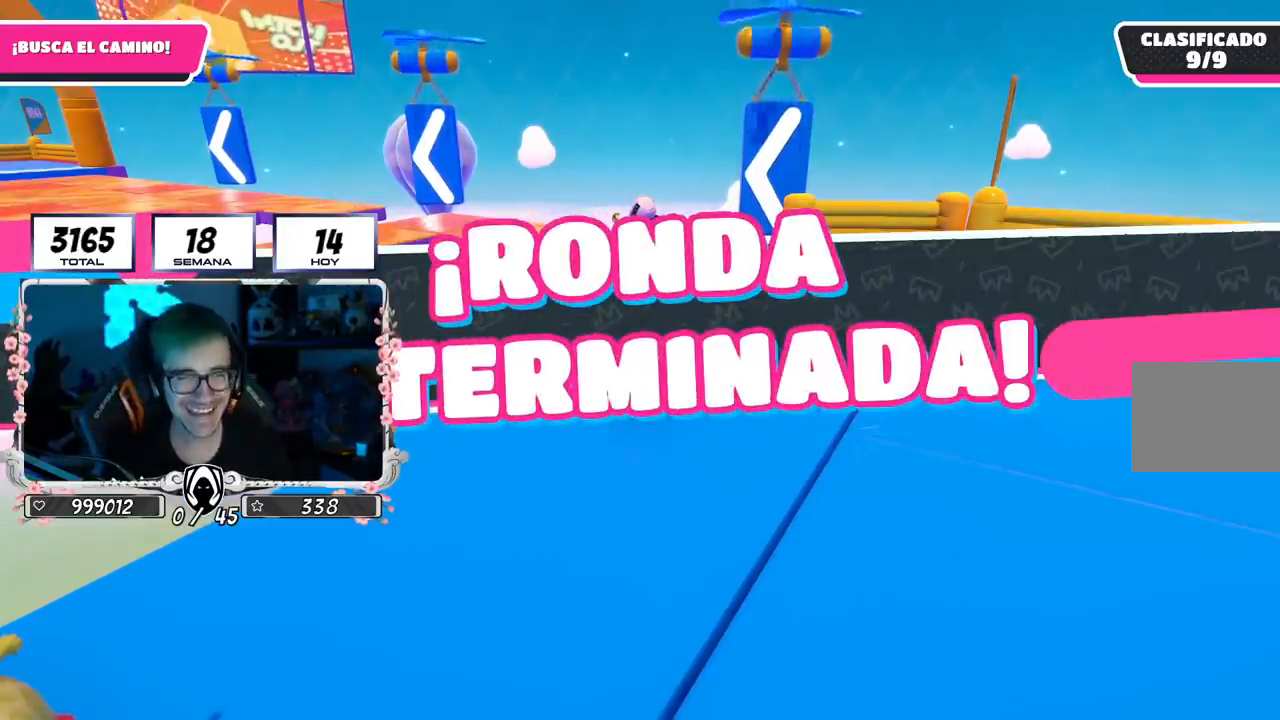
{"buttons": [], "left_stick": "center", "right_stick": "center", "events": []}
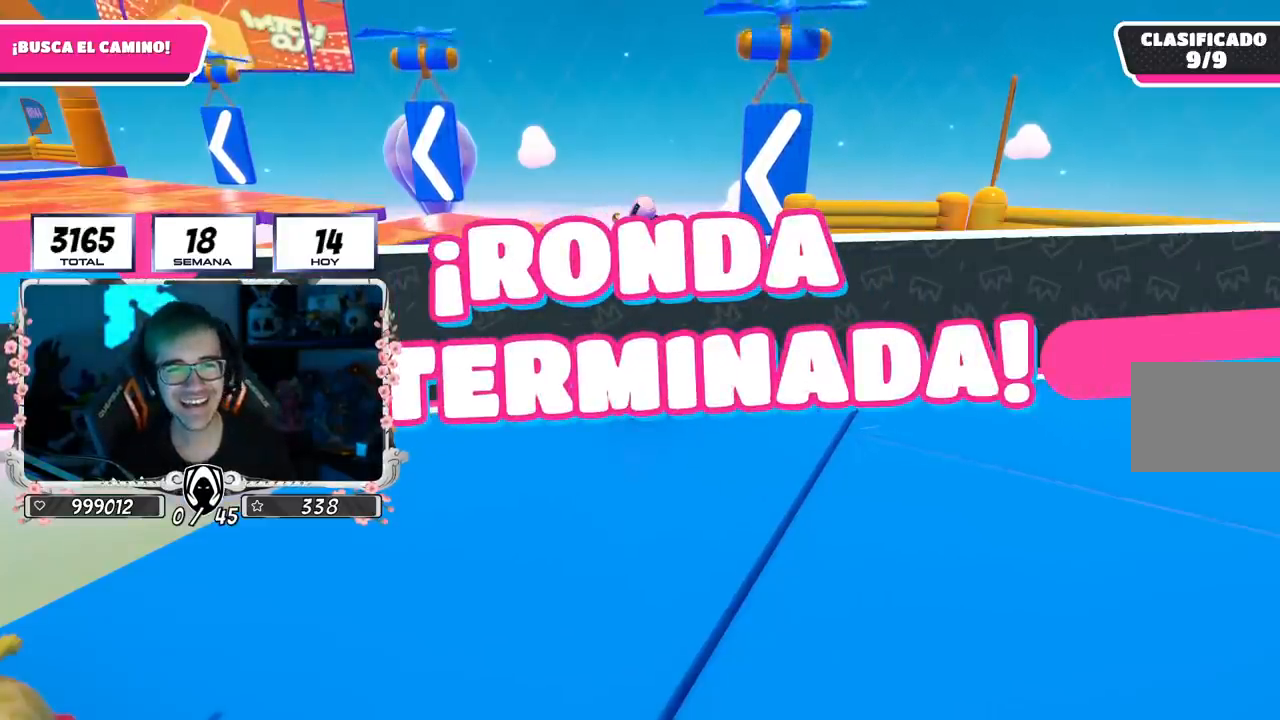
{"buttons": [], "left_stick": "center", "right_stick": "center", "events": [[384, "R1", "down"], [467, "R1", "up"]]}
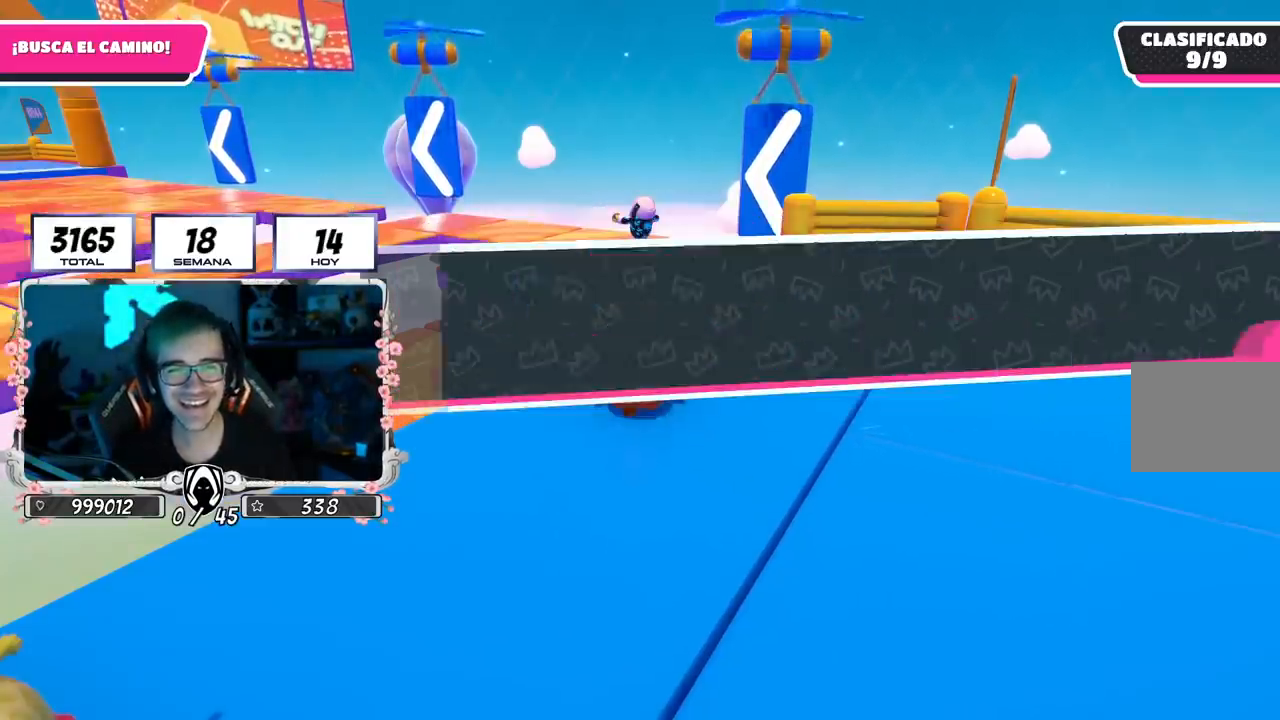
{"buttons": [], "left_stick": "center", "right_stick": "center", "events": []}
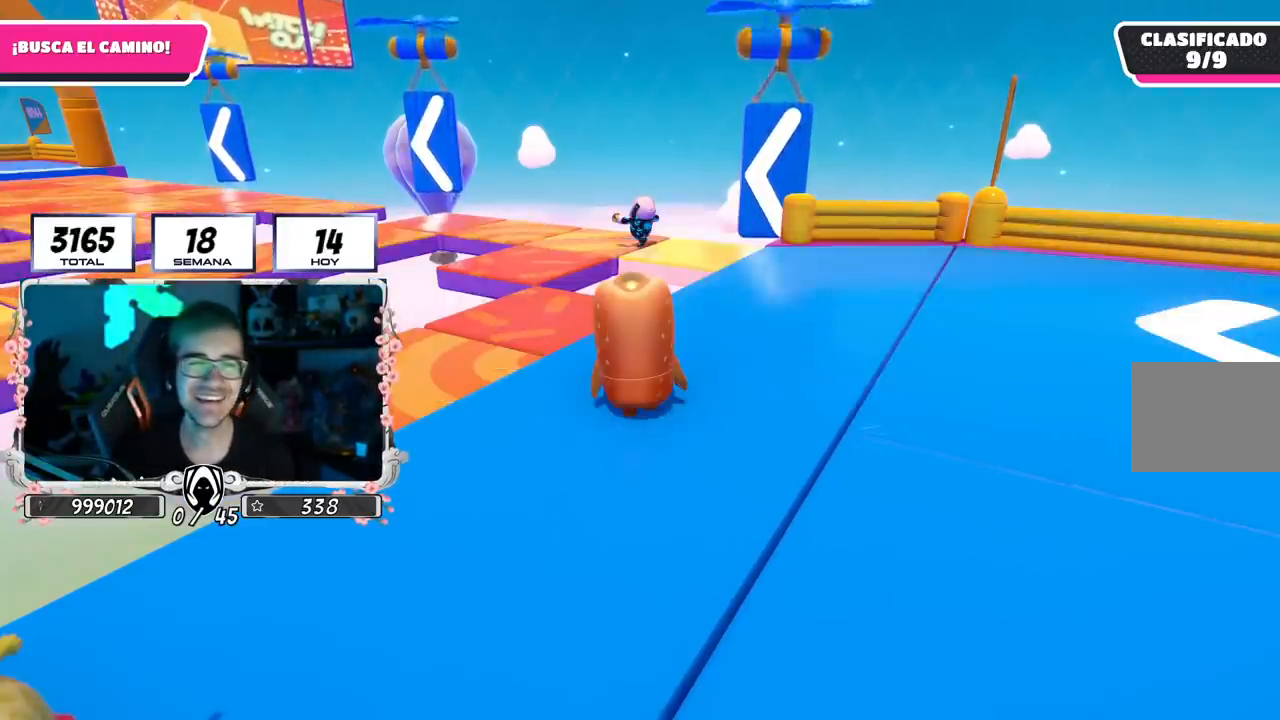
{"buttons": [], "left_stick": "center", "right_stick": "center", "events": []}
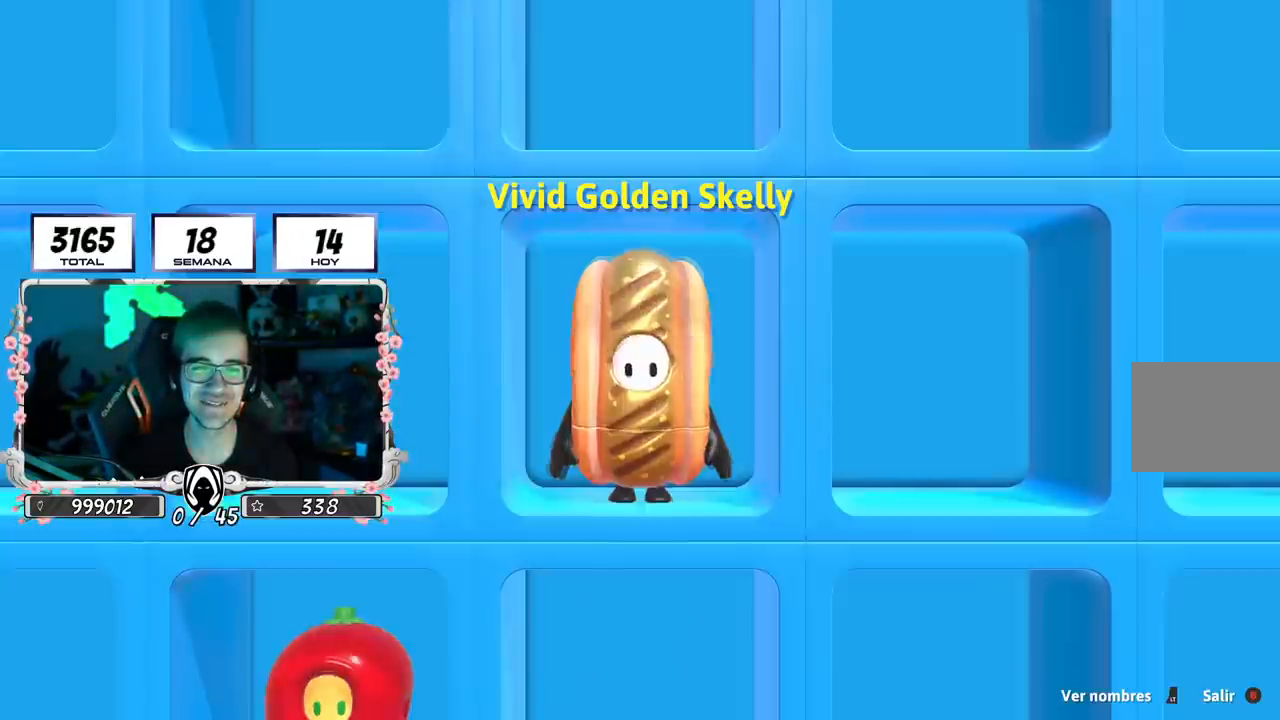
{"buttons": [], "left_stick": "center", "right_stick": "right", "events": [[66, "right_stick", "down-left"], [233, "right_stick", "down"], [450, "right_stick", "right"]]}
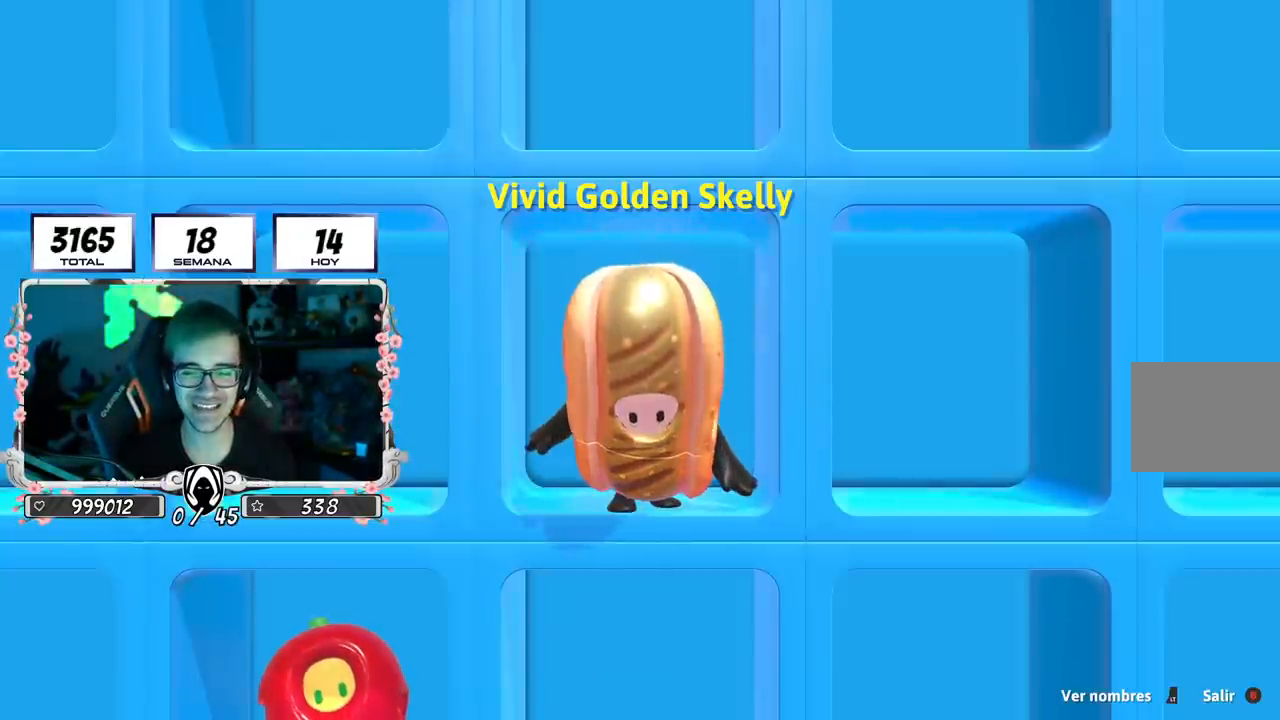
{"buttons": ["L2"], "left_stick": "center", "right_stick": "center", "events": [[84, "right_stick", "center"], [134, "L2", "down"], [317, "L2", "up"], [434, "L2", "down"]]}
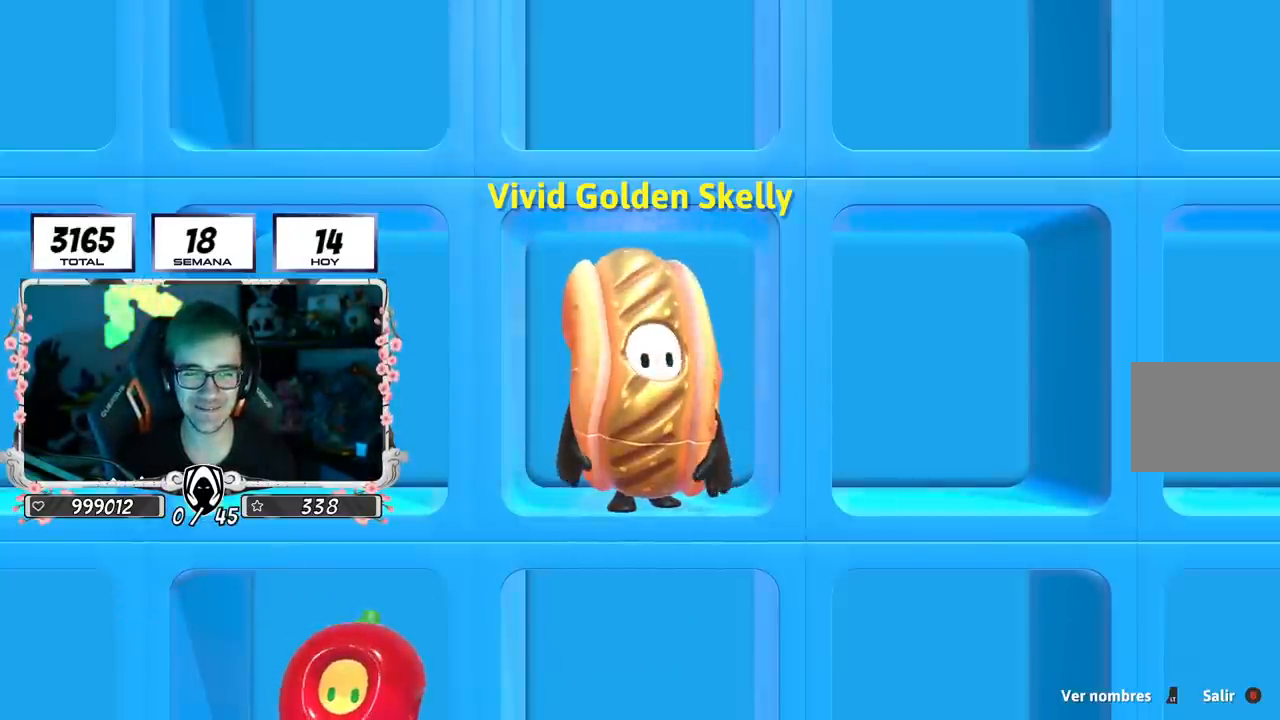
{"buttons": [], "left_stick": "center", "right_stick": "center", "events": [[100, "L2", "up"], [150, "L2", "down"], [300, "L2", "up"]]}
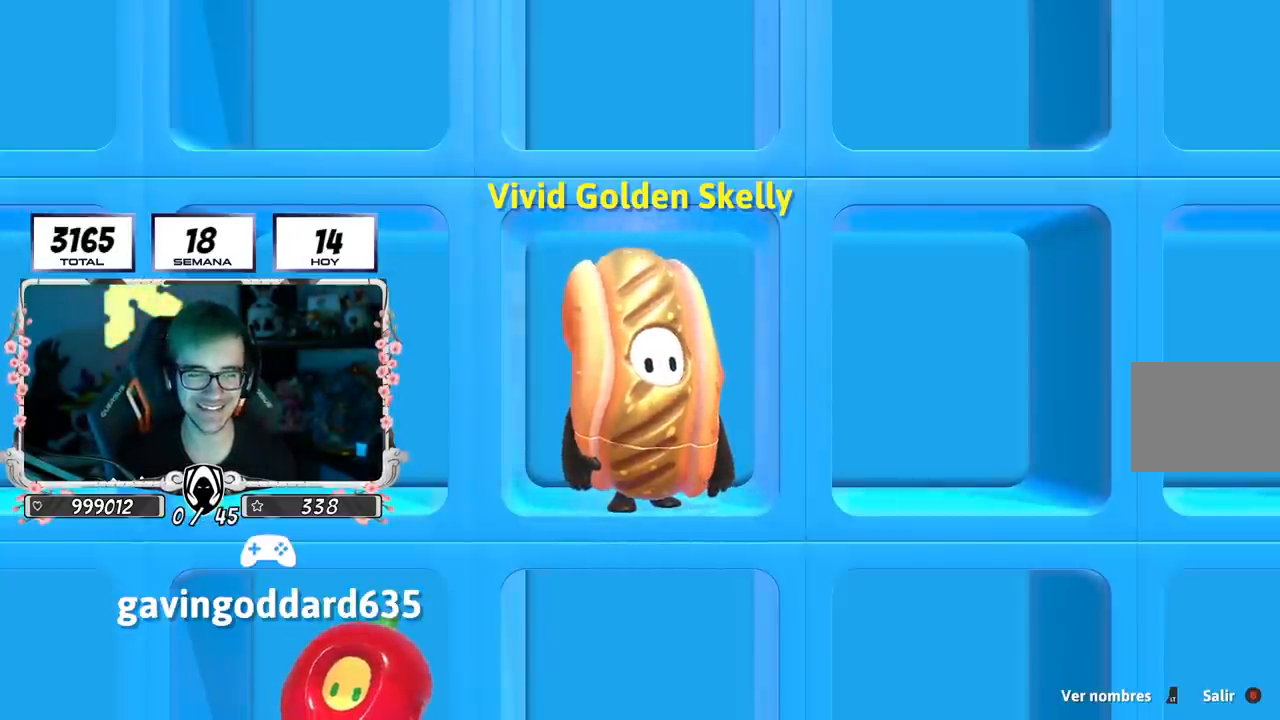
{"buttons": [], "left_stick": "center", "right_stick": "center", "events": [[217, "L2", "down"], [384, "L2", "up"]]}